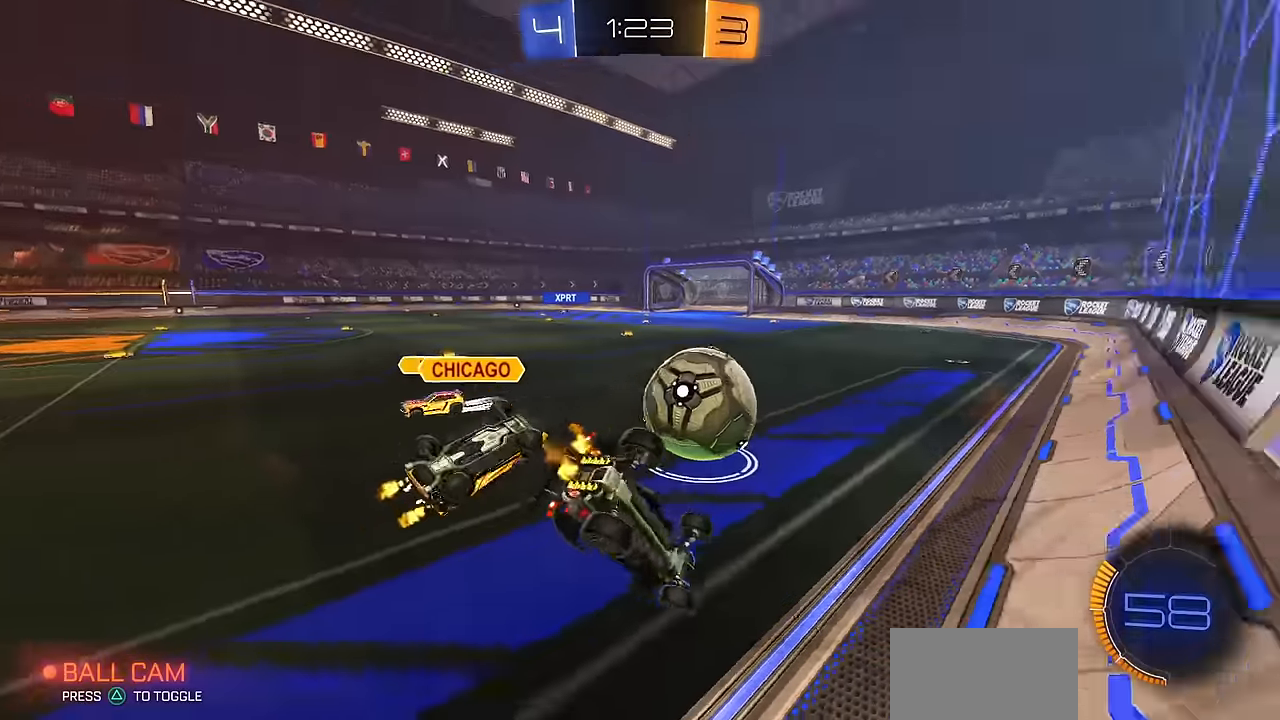
Gameplay with a controller (PlayStation layout); each line is a JSON object with the inputs held at the frame after it. "events" lists button and stick changes between this image and that frame as [ms after this image, input, new state], when the widget could be followed in between.
{"buttons": ["L2"], "left_stick": "right", "right_stick": "center", "events": [[16, "R1", "down"], [16, "left_stick", "down-right"], [400, "R1", "up"], [400, "left_stick", "right"], [433, "L2", "down"]]}
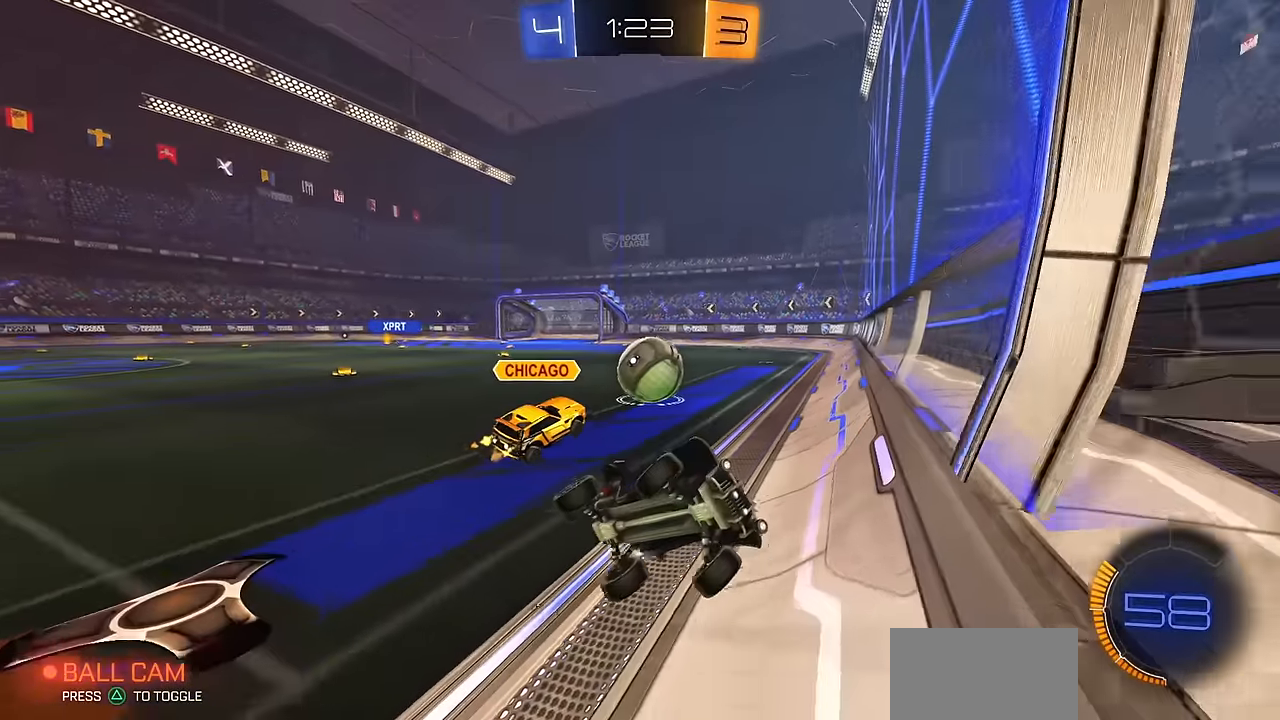
{"buttons": ["L2"], "left_stick": "up-left", "right_stick": "center", "events": [[17, "left_stick", "center"], [300, "left_stick", "up-left"]]}
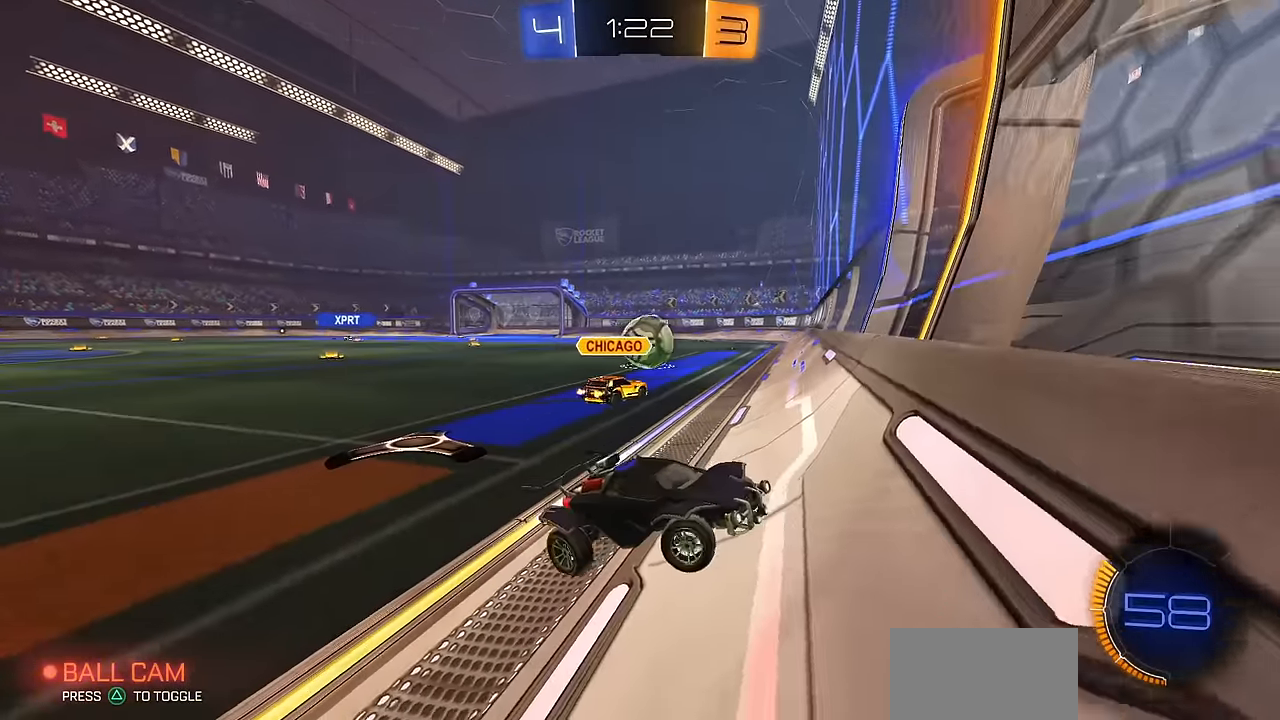
{"buttons": ["L2"], "left_stick": "center", "right_stick": "center", "events": [[467, "left_stick", "center"]]}
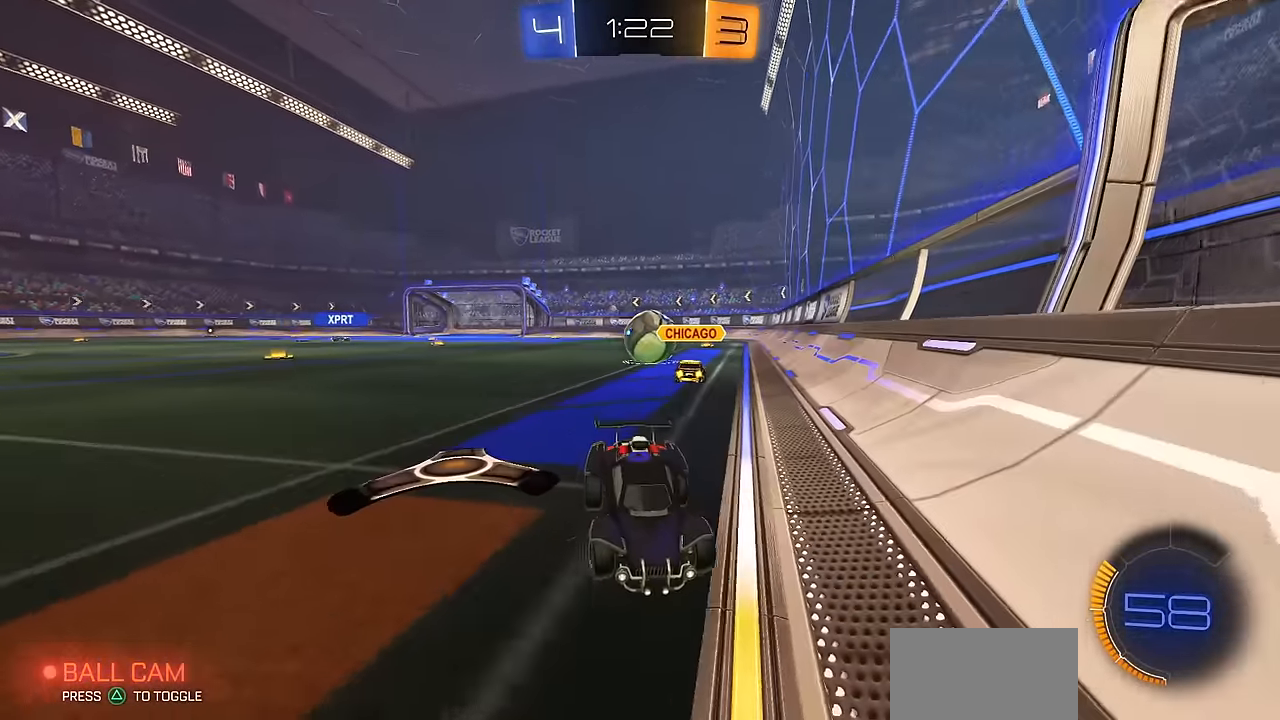
{"buttons": ["CIRCLE", "L1", "R2"], "left_stick": "up", "right_stick": "center", "events": [[33, "left_stick", "down"], [50, "CROSS", "down"], [100, "CROSS", "up"], [150, "CROSS", "down"], [284, "CROSS", "up"], [350, "L2", "up"], [417, "R2", "down"], [434, "CIRCLE", "down"], [451, "left_stick", "center"], [467, "L1", "down"], [501, "left_stick", "up"]]}
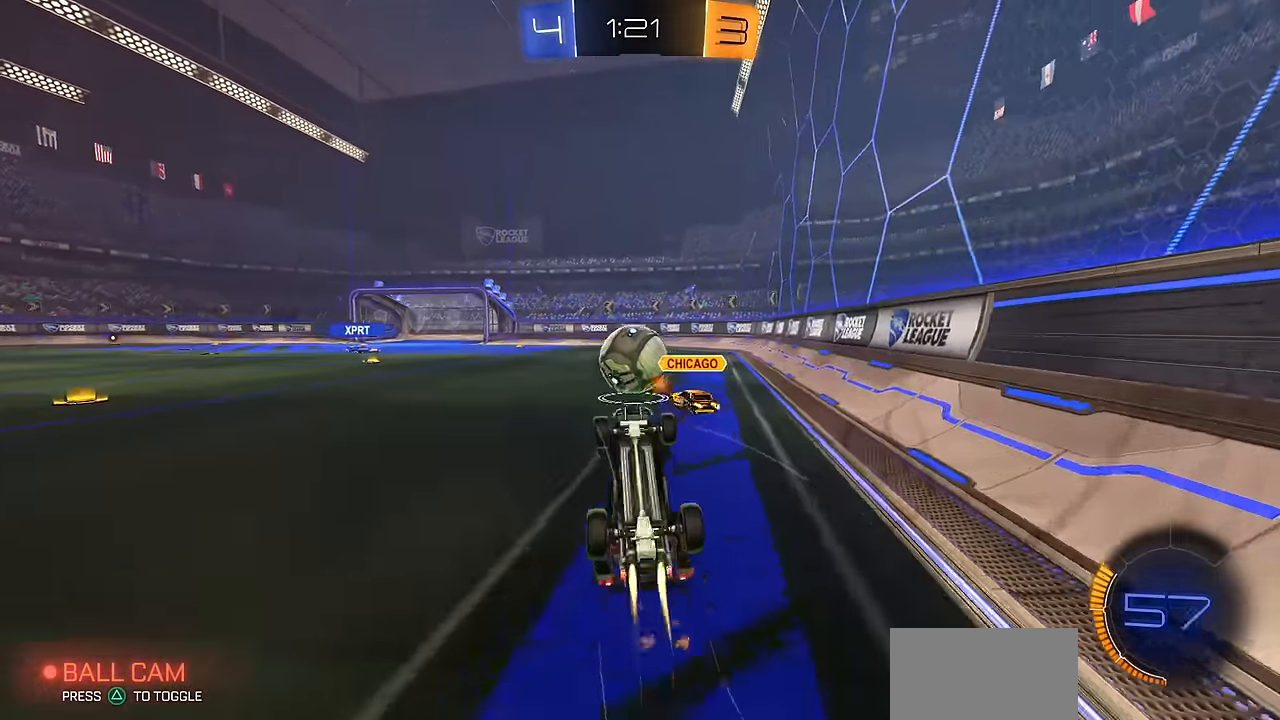
{"buttons": ["CIRCLE", "L1", "R2"], "left_stick": "up-left", "right_stick": "center", "events": [[467, "left_stick", "up-left"]]}
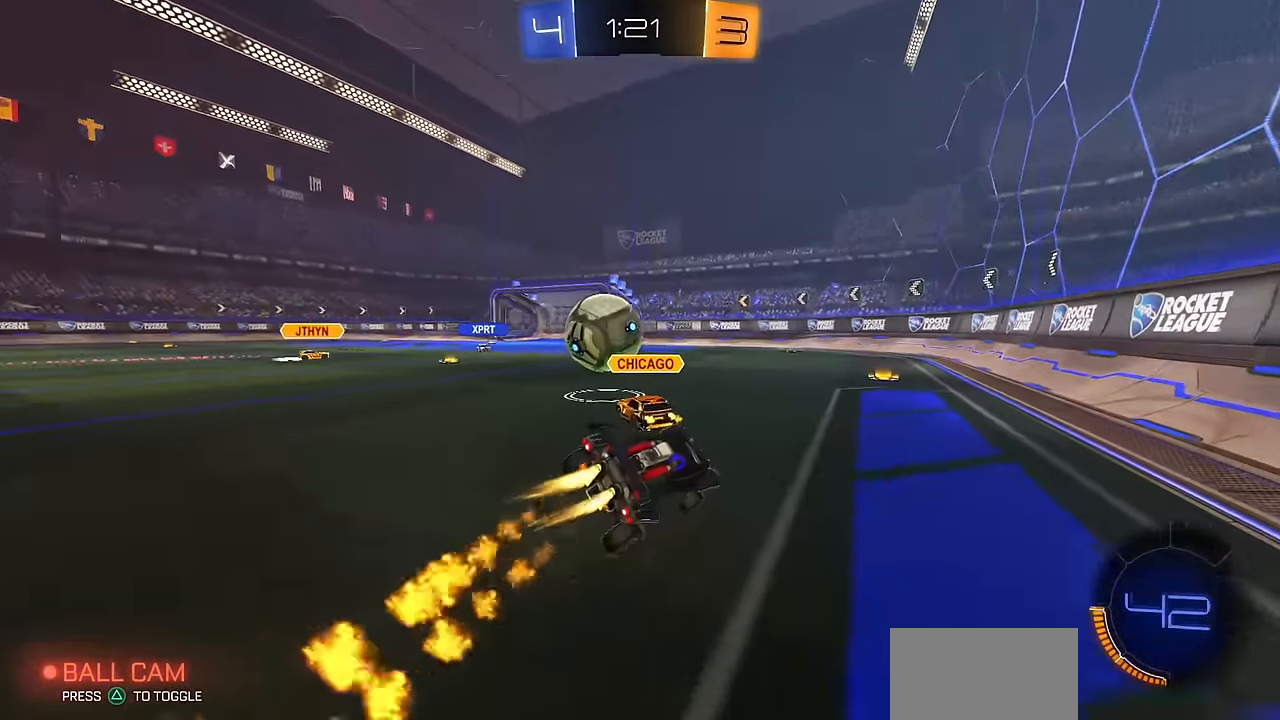
{"buttons": ["CIRCLE", "R2"], "left_stick": "center", "right_stick": "center", "events": [[50, "L1", "up"], [184, "R1", "down"], [234, "R1", "up"], [234, "TRIANGLE", "down"], [334, "TRIANGLE", "up"], [484, "left_stick", "center"]]}
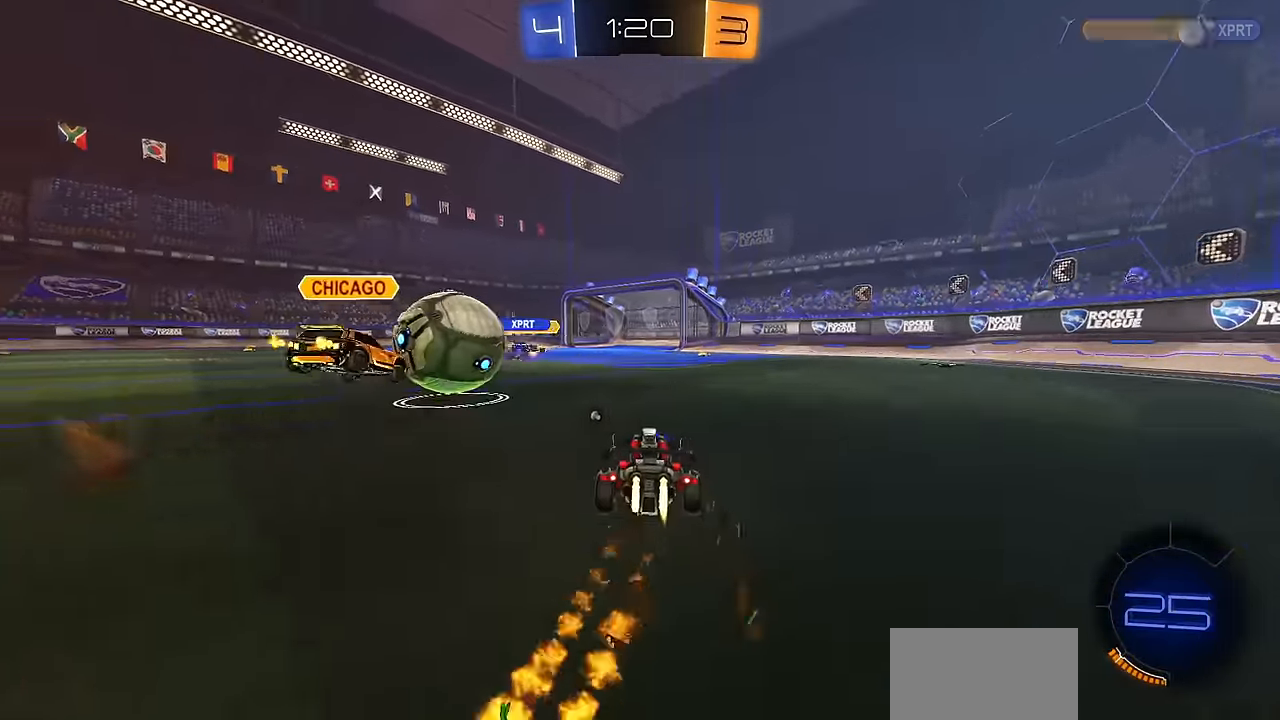
{"buttons": ["L2"], "left_stick": "up-left", "right_stick": "center", "events": [[133, "CIRCLE", "up"], [233, "left_stick", "up-left"], [300, "L2", "down"], [367, "L2", "up"], [367, "R2", "up"], [433, "L2", "down"], [450, "CROSS", "down"], [500, "CROSS", "up"]]}
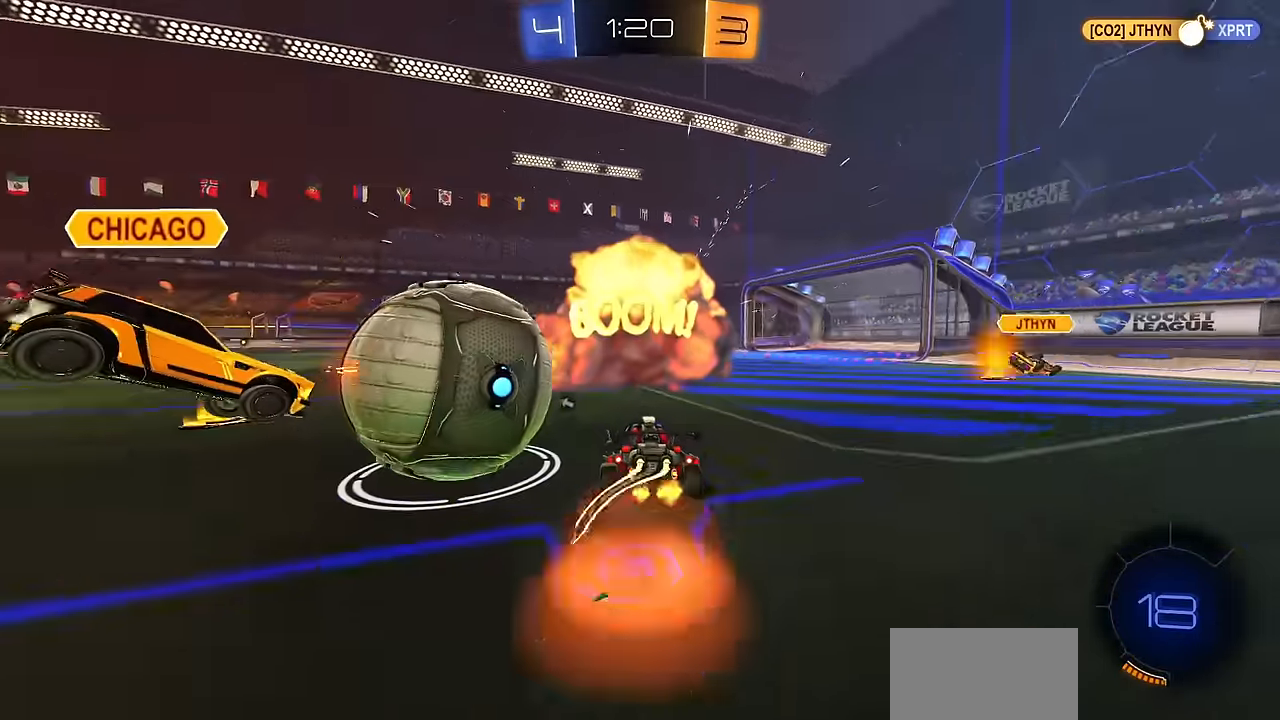
{"buttons": ["CIRCLE", "R2"], "left_stick": "down-right", "right_stick": "center", "events": [[50, "CROSS", "down"], [50, "L2", "up"], [50, "R2", "down"], [84, "L1", "down"], [150, "CROSS", "up"], [184, "L1", "up"], [200, "left_stick", "down-right"], [217, "R2", "up"], [300, "R2", "down"], [384, "CIRCLE", "down"]]}
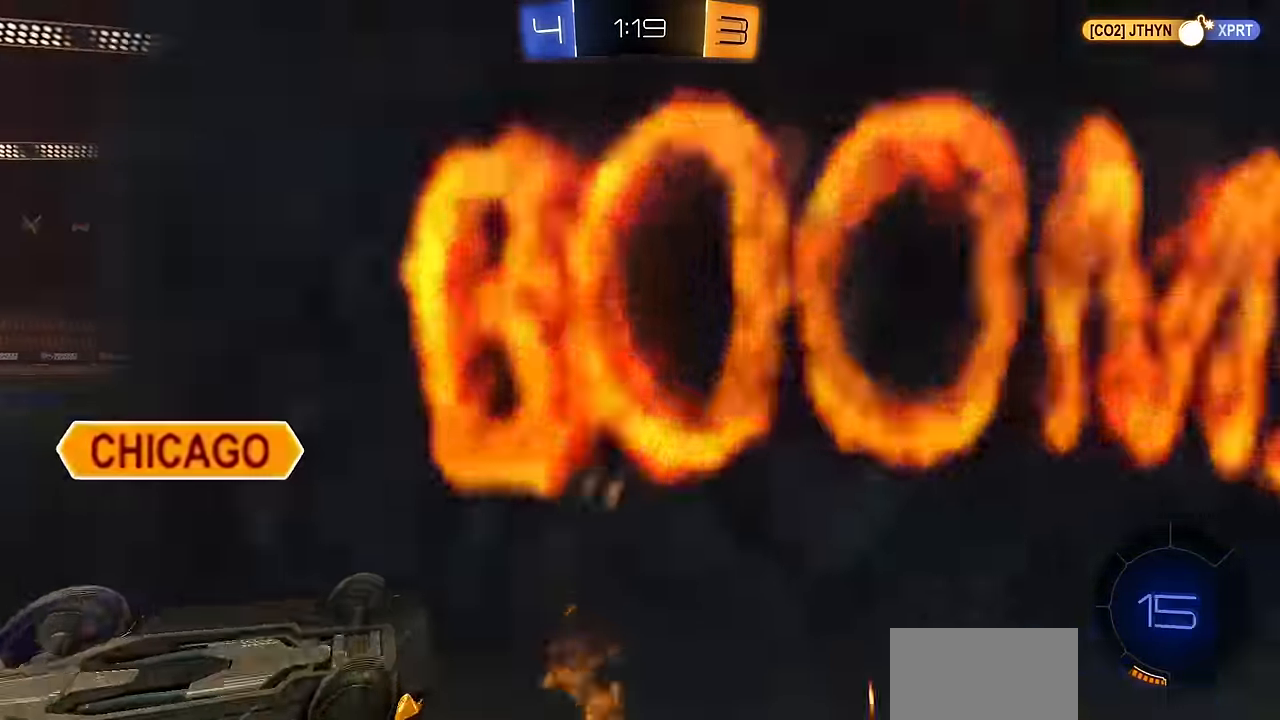
{"buttons": ["R2"], "left_stick": "down-left", "right_stick": "center", "events": [[66, "L1", "down"], [66, "left_stick", "down-left"], [283, "L1", "up"], [434, "CIRCLE", "up"]]}
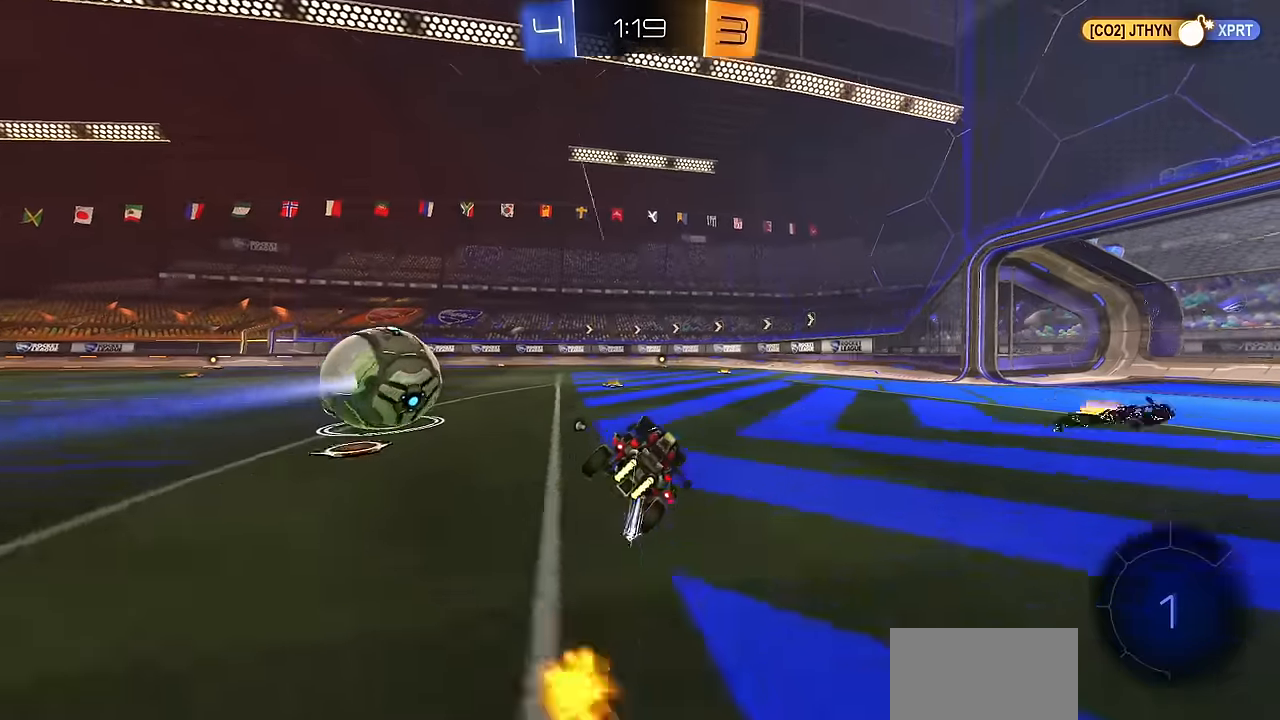
{"buttons": ["R2"], "left_stick": "center", "right_stick": "center", "events": [[50, "left_stick", "center"], [317, "left_stick", "up-left"], [451, "left_stick", "center"]]}
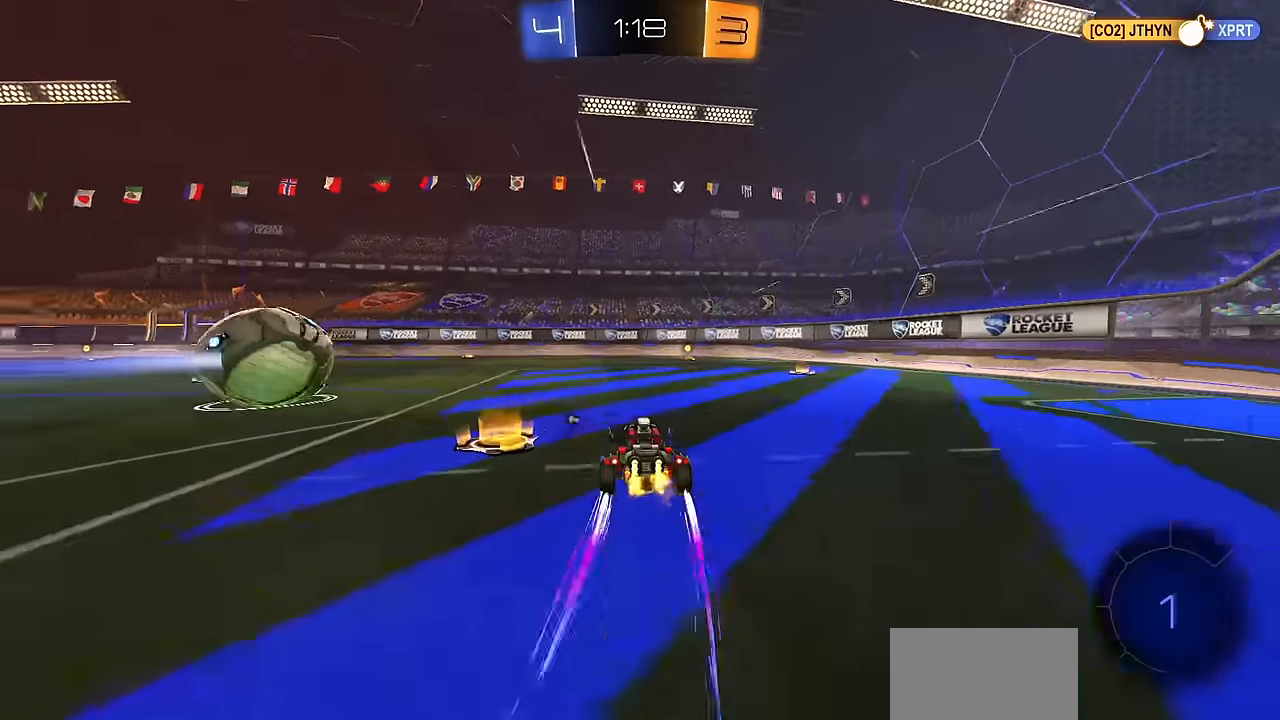
{"buttons": ["R2"], "left_stick": "center", "right_stick": "center", "events": [[50, "left_stick", "right"], [183, "left_stick", "center"], [250, "TRIANGLE", "down"], [367, "TRIANGLE", "up"]]}
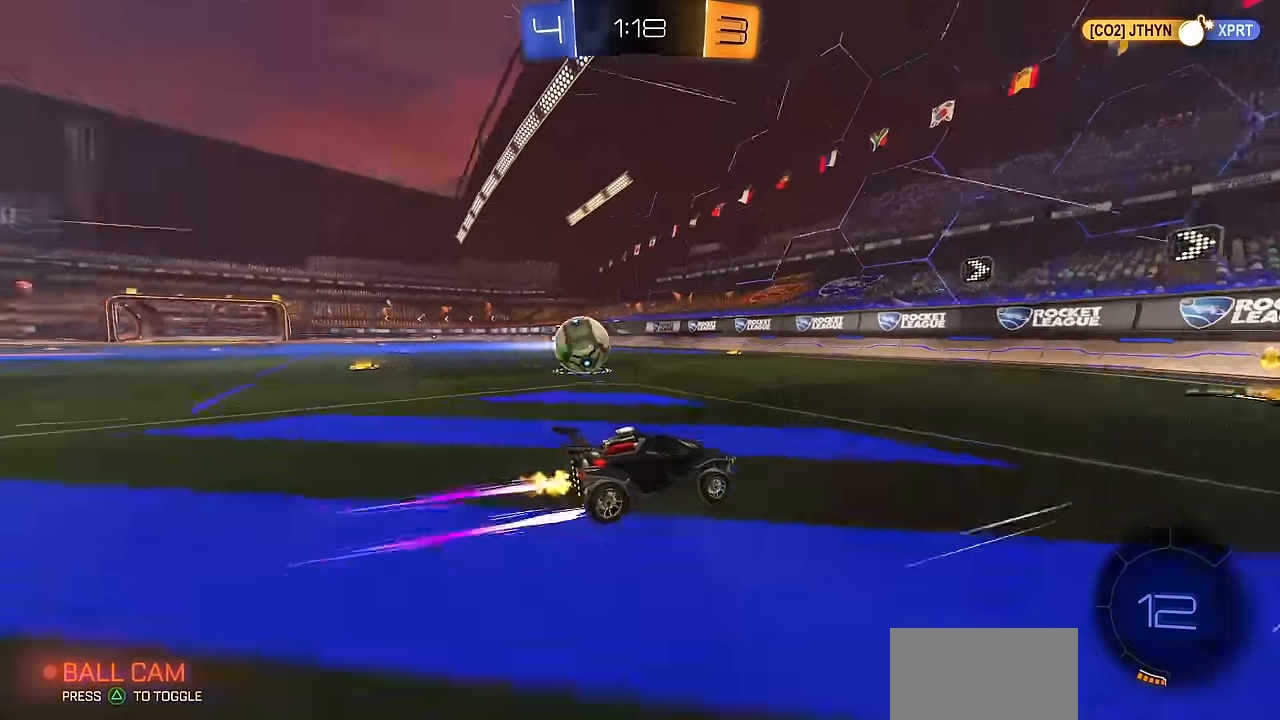
{"buttons": ["R2"], "left_stick": "center", "right_stick": "center", "events": [[217, "R1", "down"], [217, "left_stick", "up-left"], [301, "R1", "up"], [501, "left_stick", "center"]]}
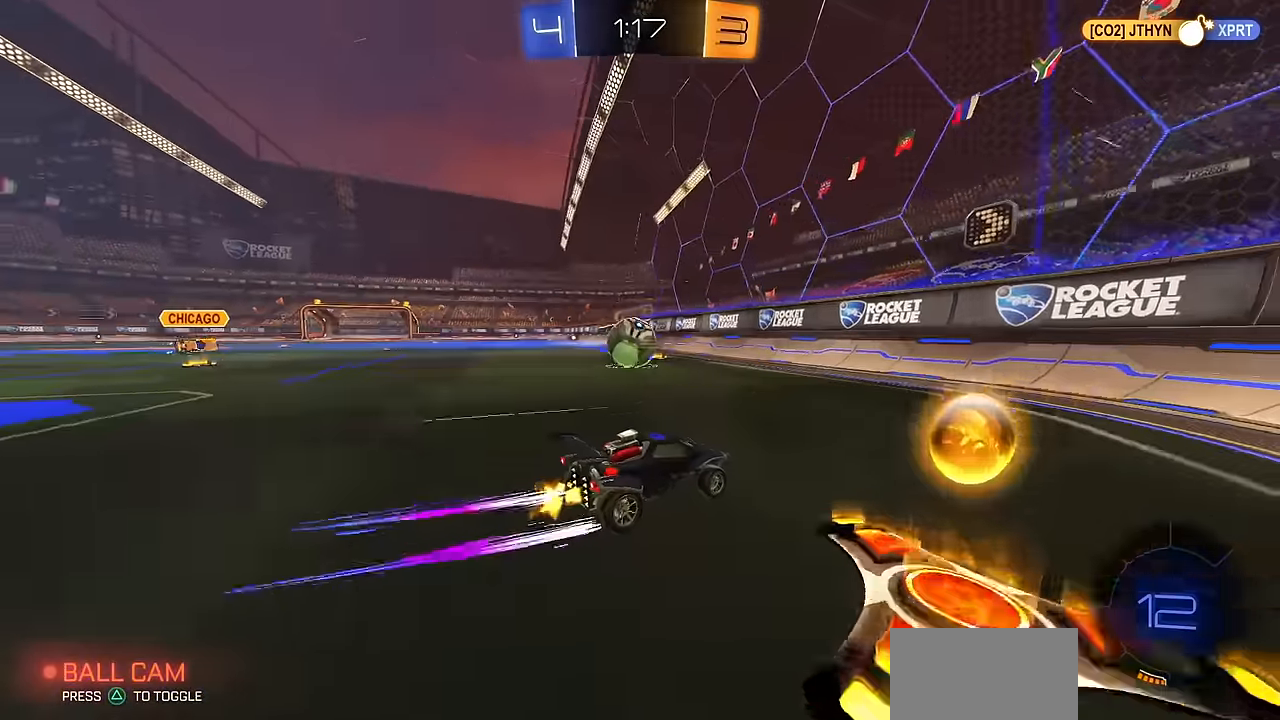
{"buttons": ["R2"], "left_stick": "center", "right_stick": "center", "events": [[150, "left_stick", "up-left"], [233, "left_stick", "center"], [317, "L2", "down"], [334, "R2", "up"], [467, "R2", "down"], [500, "L2", "up"]]}
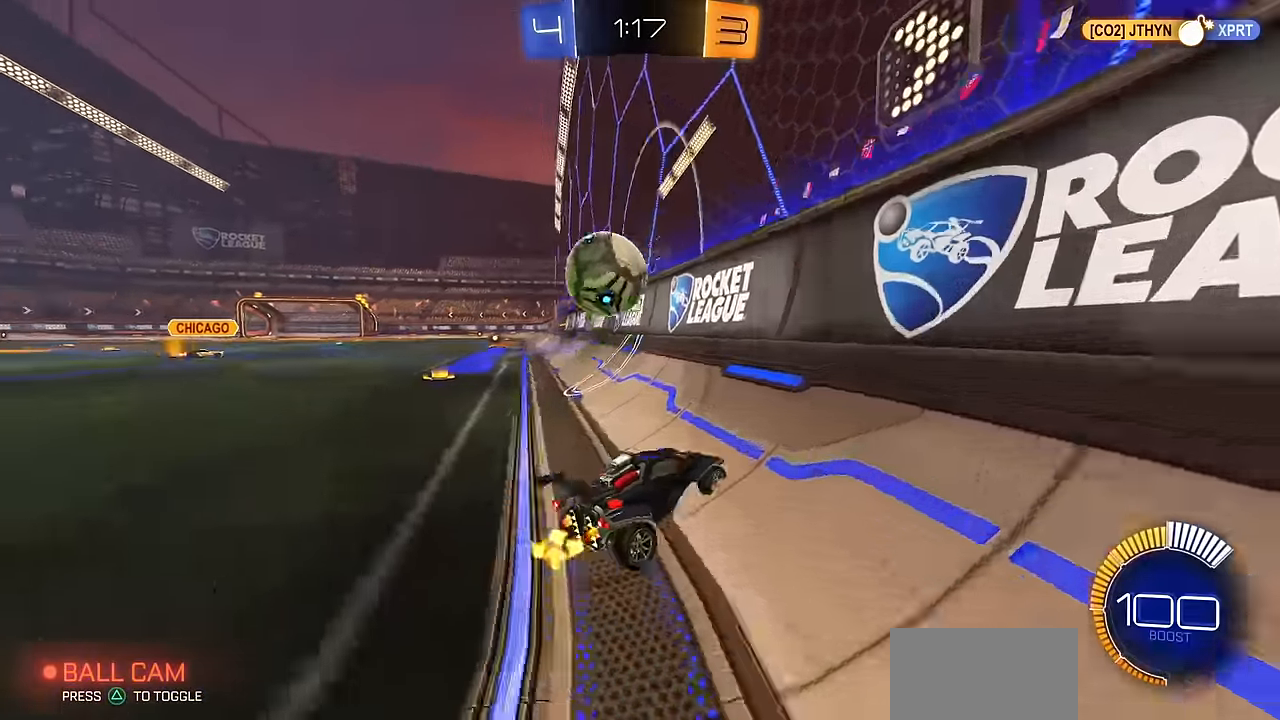
{"buttons": ["CROSS", "CIRCLE", "R2"], "left_stick": "center", "right_stick": "center", "events": [[84, "left_stick", "up-left"], [151, "left_stick", "center"], [467, "CIRCLE", "down"], [501, "CROSS", "down"]]}
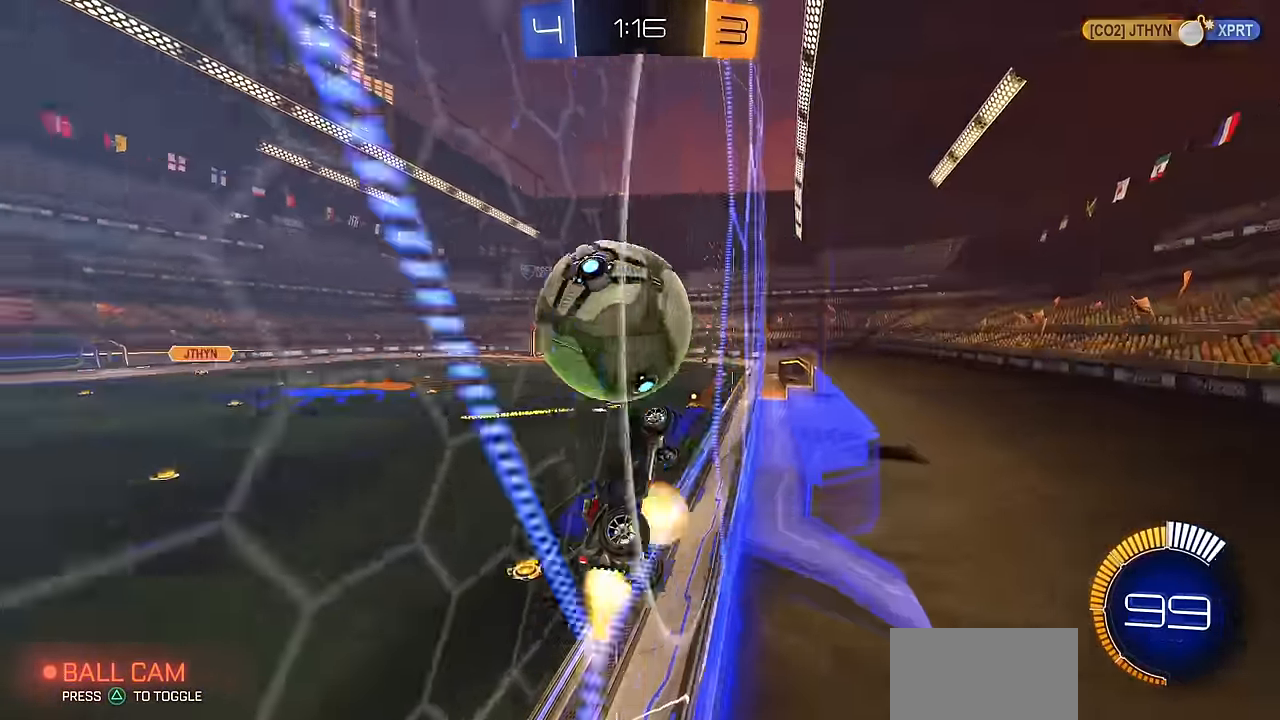
{"buttons": [], "left_stick": "up", "right_stick": "center", "events": [[33, "L1", "down"], [100, "left_stick", "down"], [150, "CROSS", "up"], [167, "R2", "up"], [200, "left_stick", "left"], [283, "left_stick", "up-right"], [334, "left_stick", "up"], [433, "L1", "up"], [500, "CIRCLE", "up"]]}
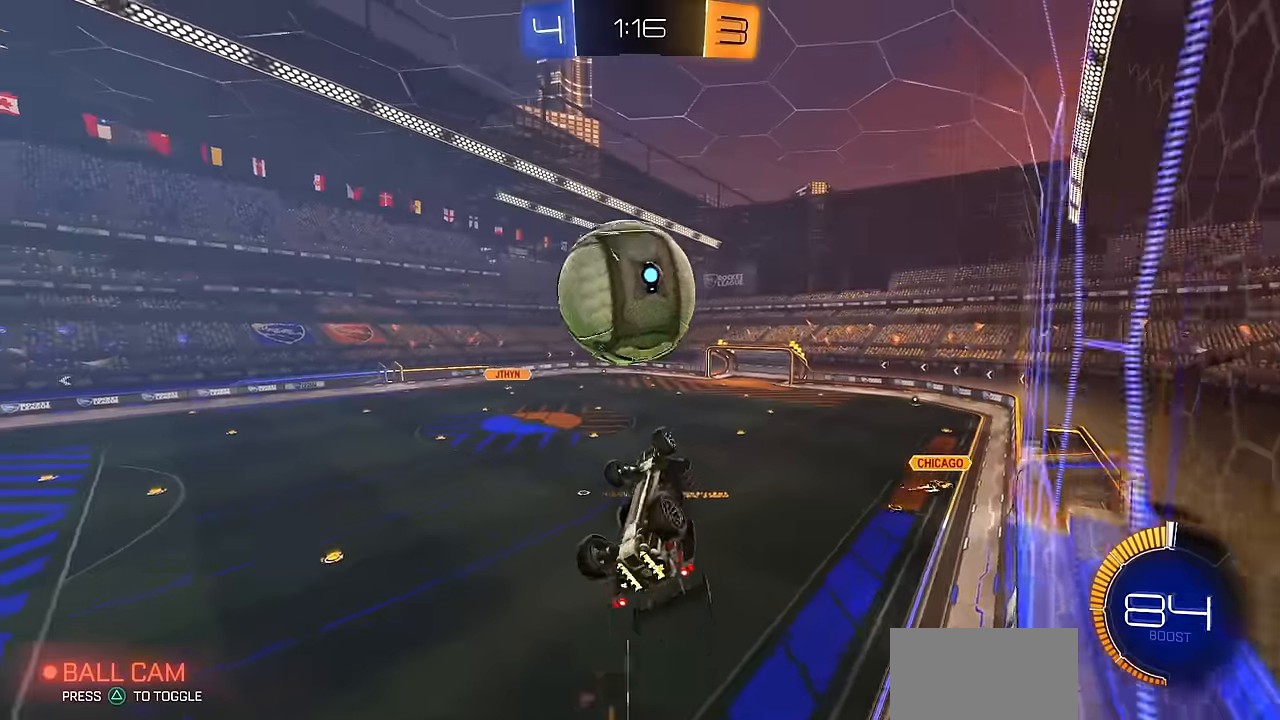
{"buttons": ["L1"], "left_stick": "right", "right_stick": "center", "events": [[100, "L1", "down"], [200, "left_stick", "down"], [283, "CIRCLE", "down"], [384, "left_stick", "down-right"], [400, "CIRCLE", "up"], [500, "left_stick", "right"]]}
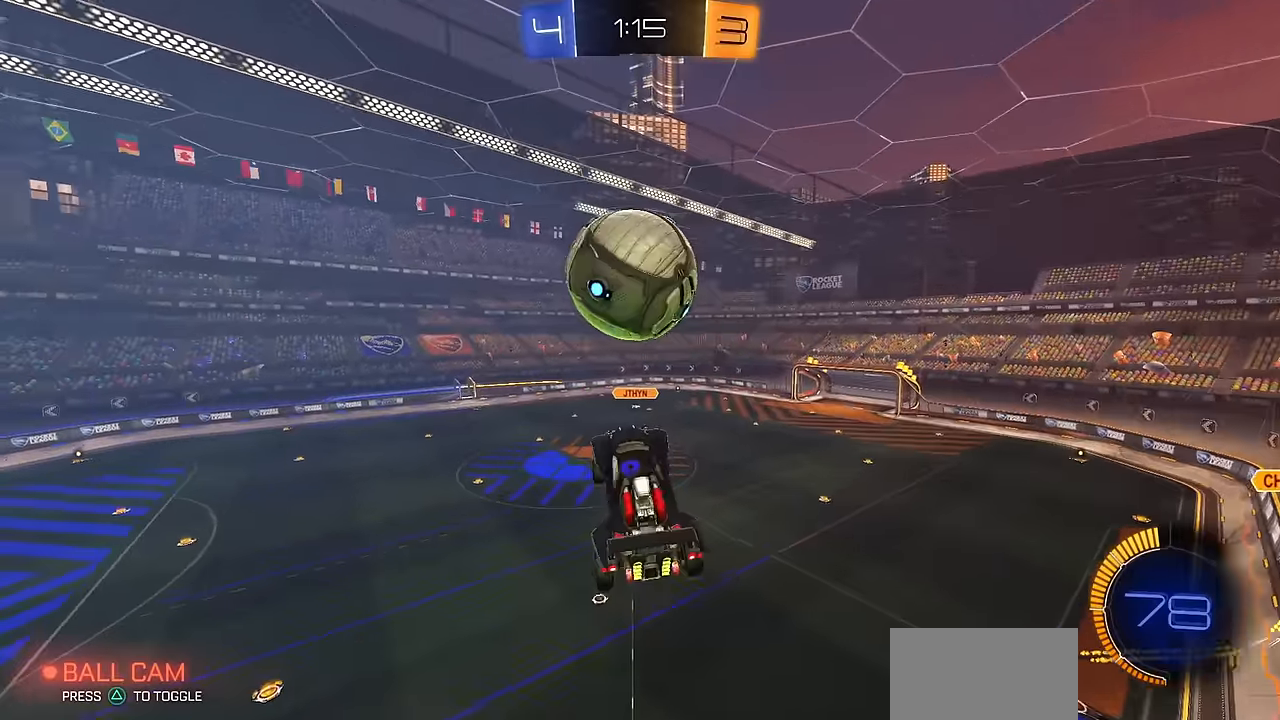
{"buttons": ["CIRCLE"], "left_stick": "down-left", "right_stick": "center", "events": [[17, "CIRCLE", "down"], [17, "left_stick", "up-right"], [67, "left_stick", "center"], [134, "left_stick", "down-left"], [217, "L1", "up"]]}
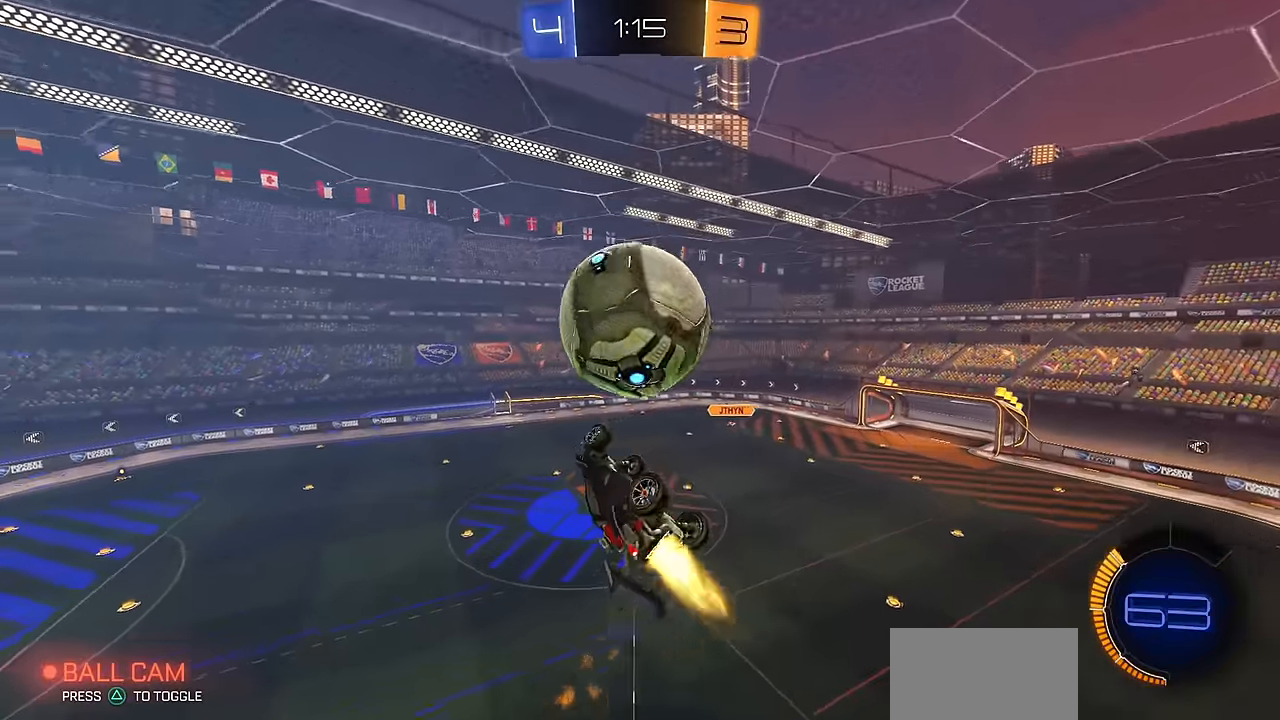
{"buttons": [], "left_stick": "up-left", "right_stick": "center", "events": [[16, "left_stick", "left"], [67, "L1", "down"], [100, "L1", "up"], [117, "CIRCLE", "up"], [250, "TRIANGLE", "down"], [333, "TRIANGLE", "up"], [333, "left_stick", "up-left"]]}
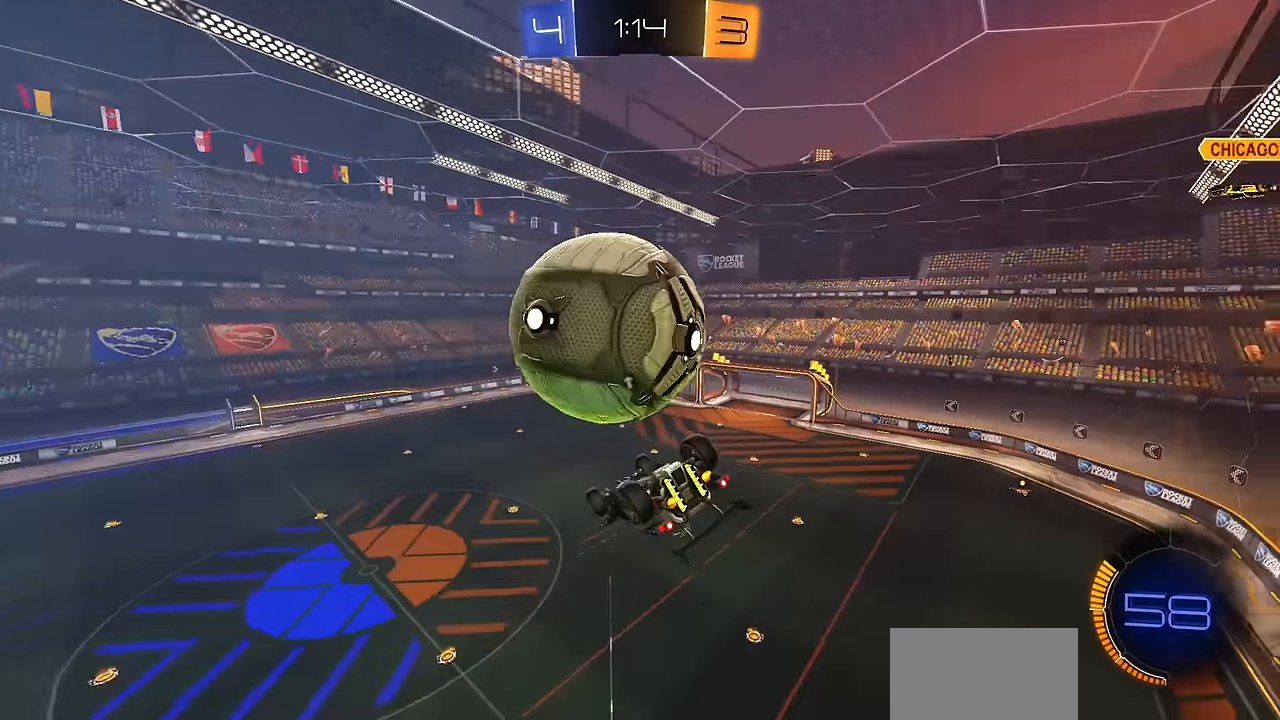
{"buttons": ["CIRCLE", "L1"], "left_stick": "right", "right_stick": "center", "events": [[134, "left_stick", "left"], [184, "CIRCLE", "down"], [184, "L1", "down"], [234, "left_stick", "center"], [284, "left_stick", "down"], [434, "left_stick", "right"]]}
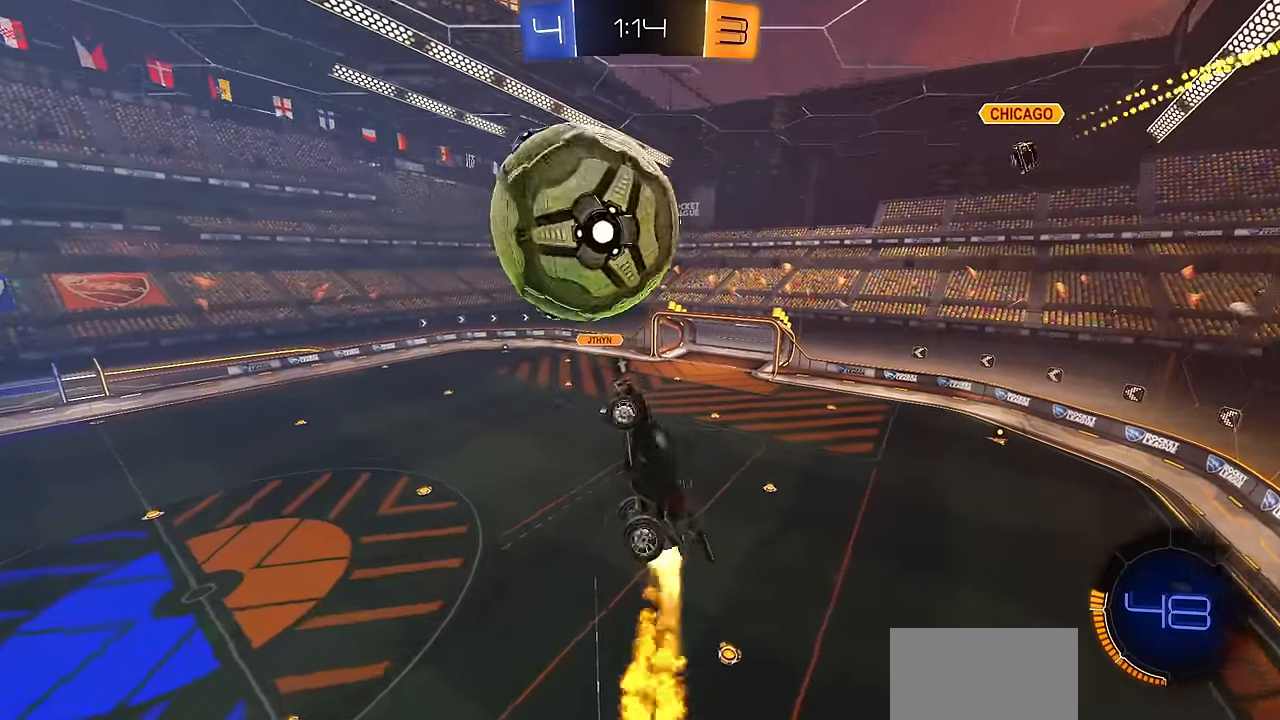
{"buttons": ["L1"], "left_stick": "down", "right_stick": "center", "events": [[133, "L1", "up"], [200, "left_stick", "up"], [250, "CROSS", "down"], [384, "CROSS", "up"], [450, "L1", "down"], [450, "left_stick", "down"], [484, "CIRCLE", "up"]]}
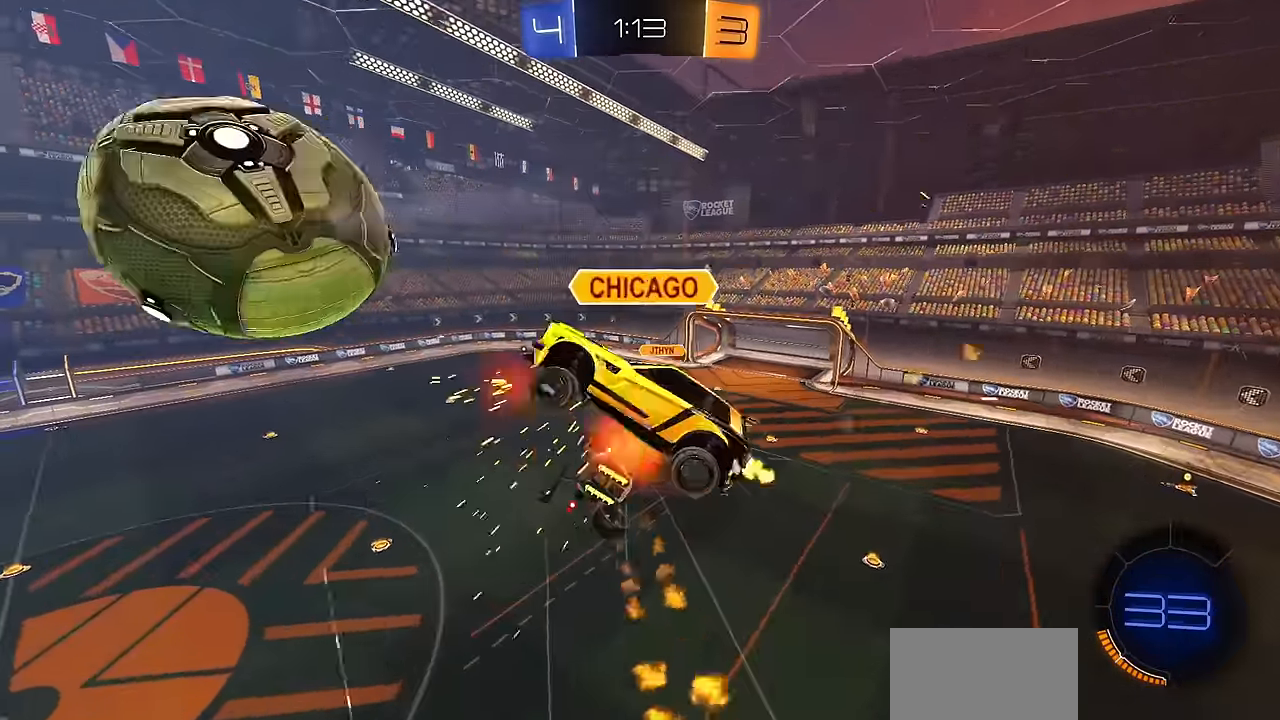
{"buttons": [], "left_stick": "up-right", "right_stick": "center", "events": [[167, "L1", "up"], [301, "left_stick", "down-right"], [351, "TRIANGLE", "down"], [434, "TRIANGLE", "up"], [451, "left_stick", "up-right"]]}
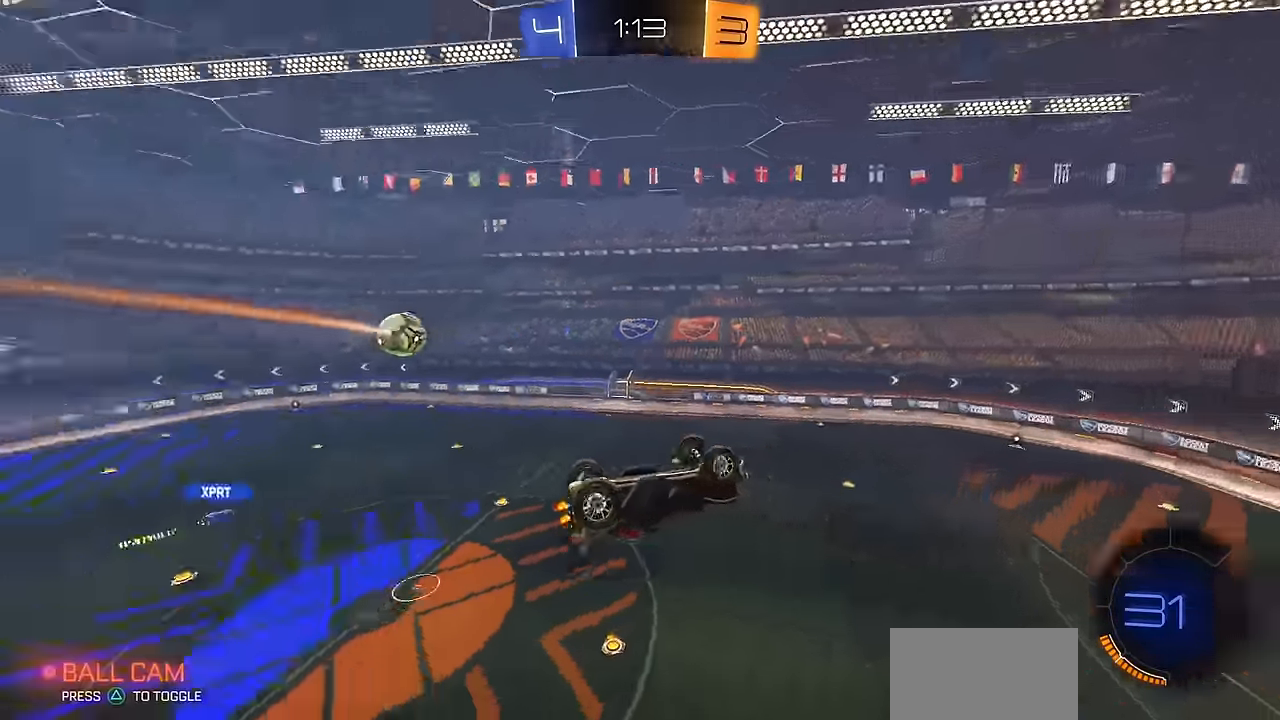
{"buttons": ["CIRCLE", "L1", "R2"], "left_stick": "center", "right_stick": "center", "events": [[183, "left_stick", "up"], [250, "R2", "down"], [283, "L1", "down"], [317, "left_stick", "center"], [367, "CIRCLE", "down"]]}
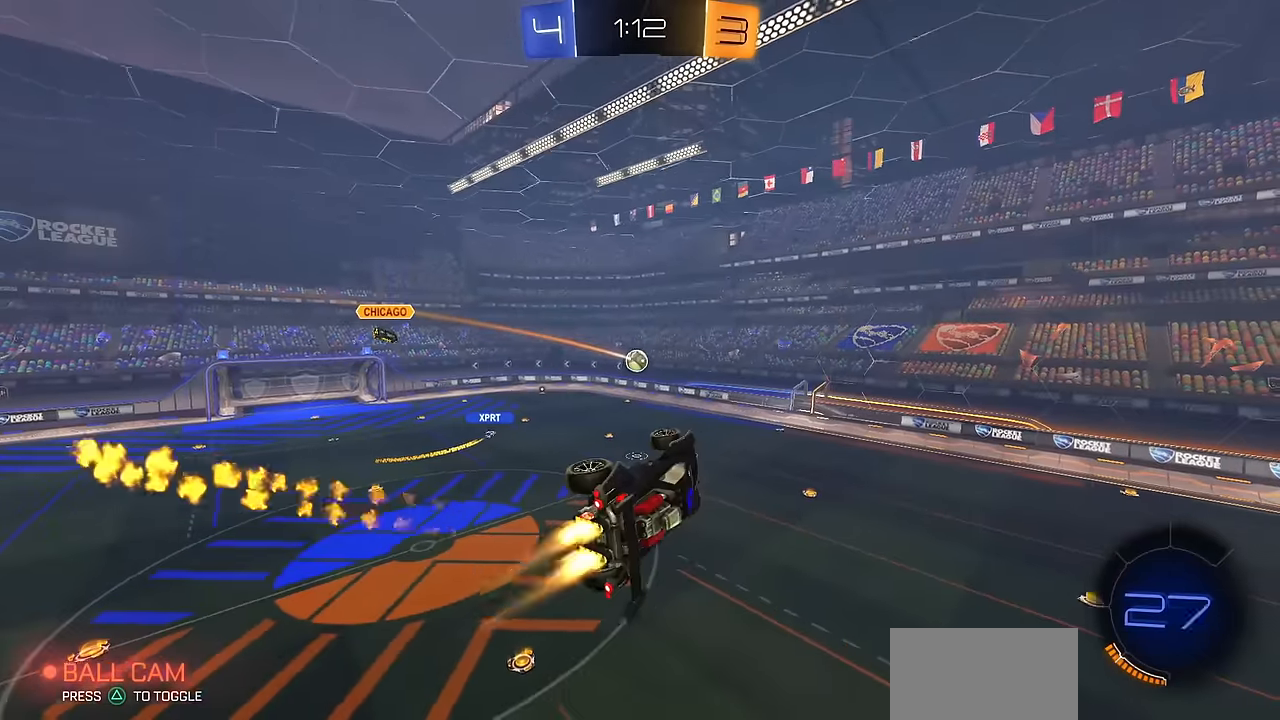
{"buttons": ["R2"], "left_stick": "center", "right_stick": "center", "events": [[33, "L1", "up"], [50, "CIRCLE", "up"]]}
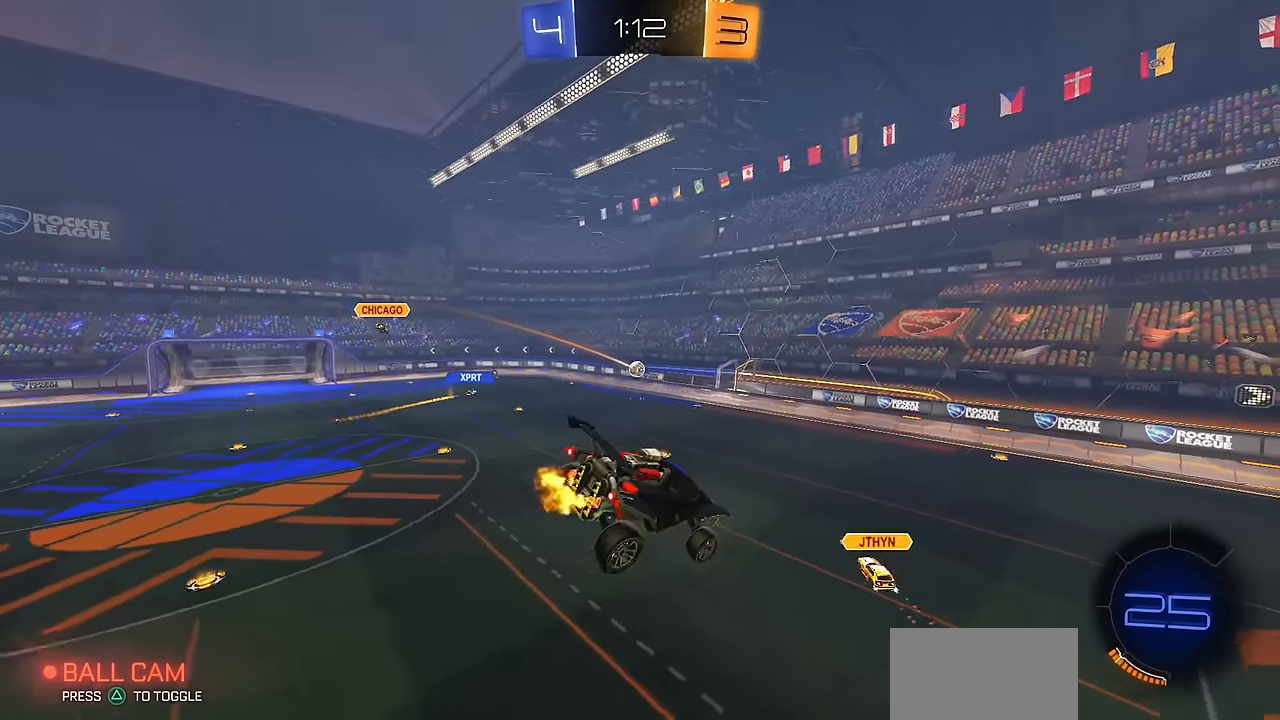
{"buttons": ["TRIANGLE", "R2"], "left_stick": "center", "right_stick": "center", "events": [[50, "left_stick", "down"], [150, "left_stick", "center"], [383, "CIRCLE", "down"], [417, "CIRCLE", "up"], [433, "TRIANGLE", "down"]]}
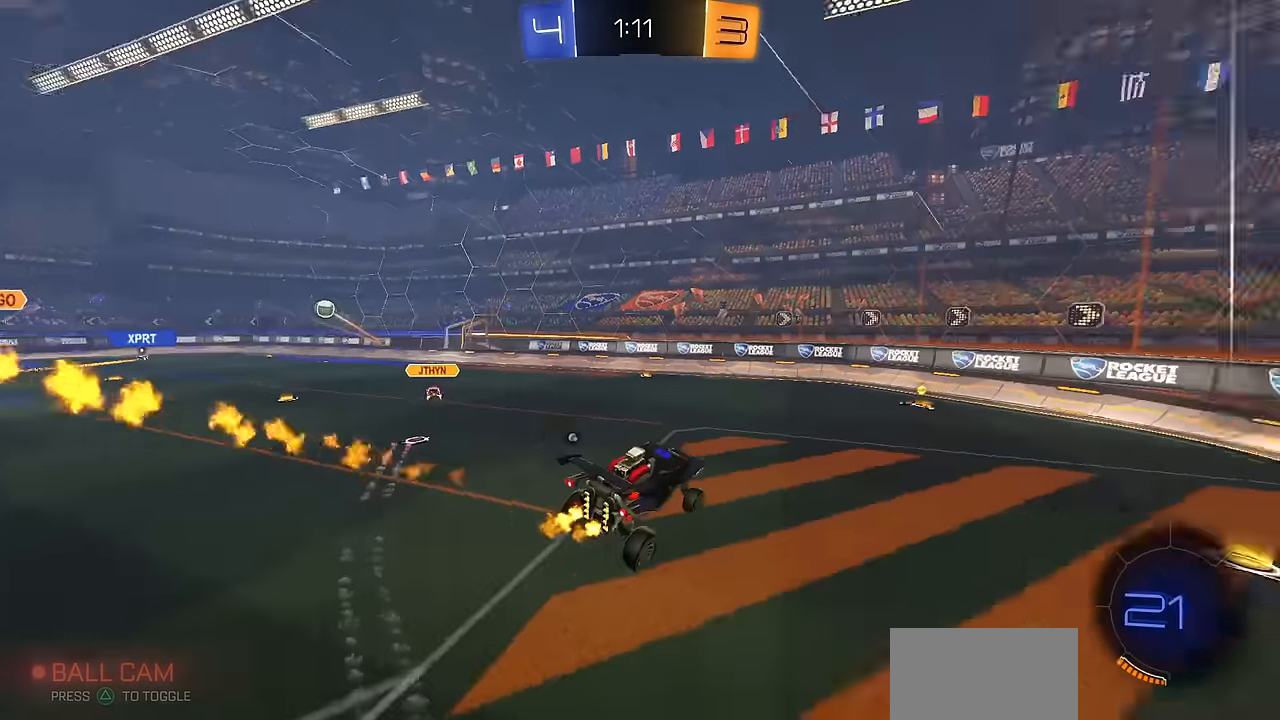
{"buttons": ["CIRCLE", "R1", "R2"], "left_stick": "left", "right_stick": "center", "events": [[33, "TRIANGLE", "up"], [84, "left_stick", "right"], [100, "L1", "down"], [117, "CIRCLE", "down"], [134, "left_stick", "center"], [167, "L1", "up"], [434, "left_stick", "left"], [501, "R1", "down"]]}
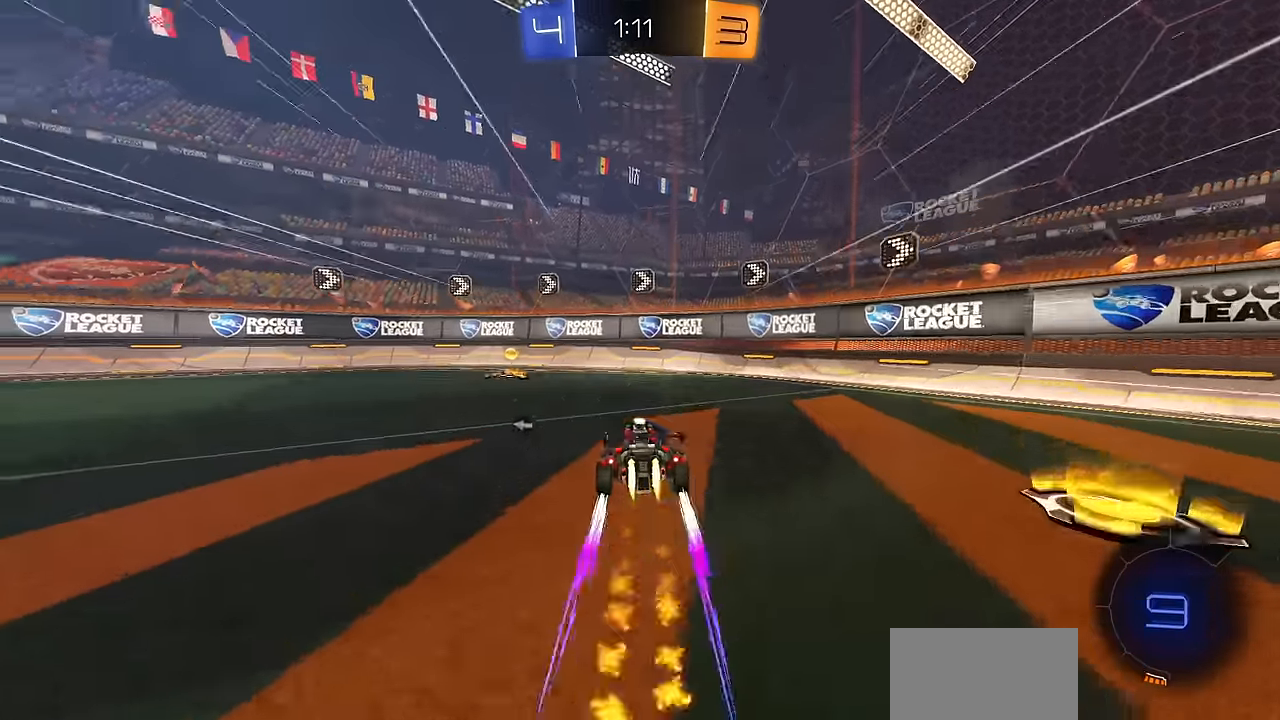
{"buttons": ["CIRCLE", "R1", "R2"], "left_stick": "left", "right_stick": "center", "events": [[50, "TRIANGLE", "down"], [116, "TRIANGLE", "up"], [183, "R1", "up"], [500, "R1", "down"]]}
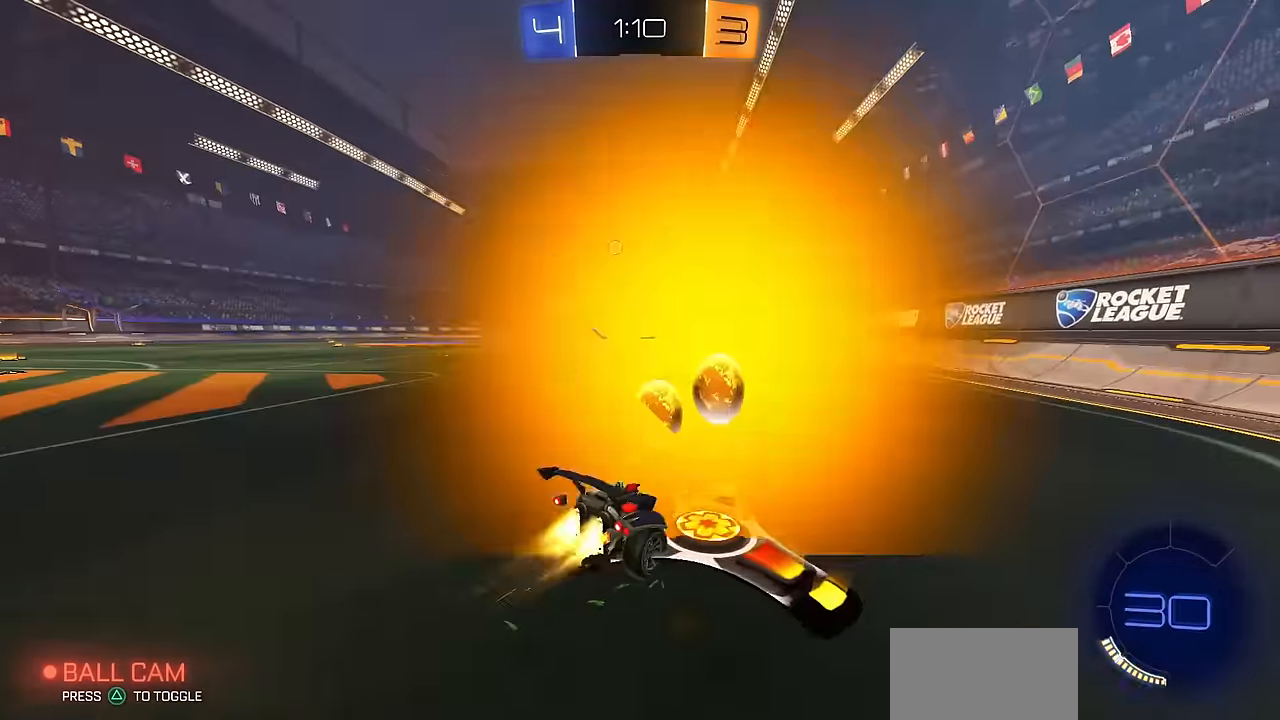
{"buttons": ["CROSS", "CIRCLE", "R2"], "left_stick": "down-right", "right_stick": "center", "events": [[33, "R1", "up"], [300, "CIRCLE", "up"], [300, "CROSS", "down"], [300, "left_stick", "up"], [317, "L1", "down"], [334, "CROSS", "up"], [367, "CIRCLE", "down"], [367, "CROSS", "down"], [400, "left_stick", "down-right"], [451, "L1", "up"]]}
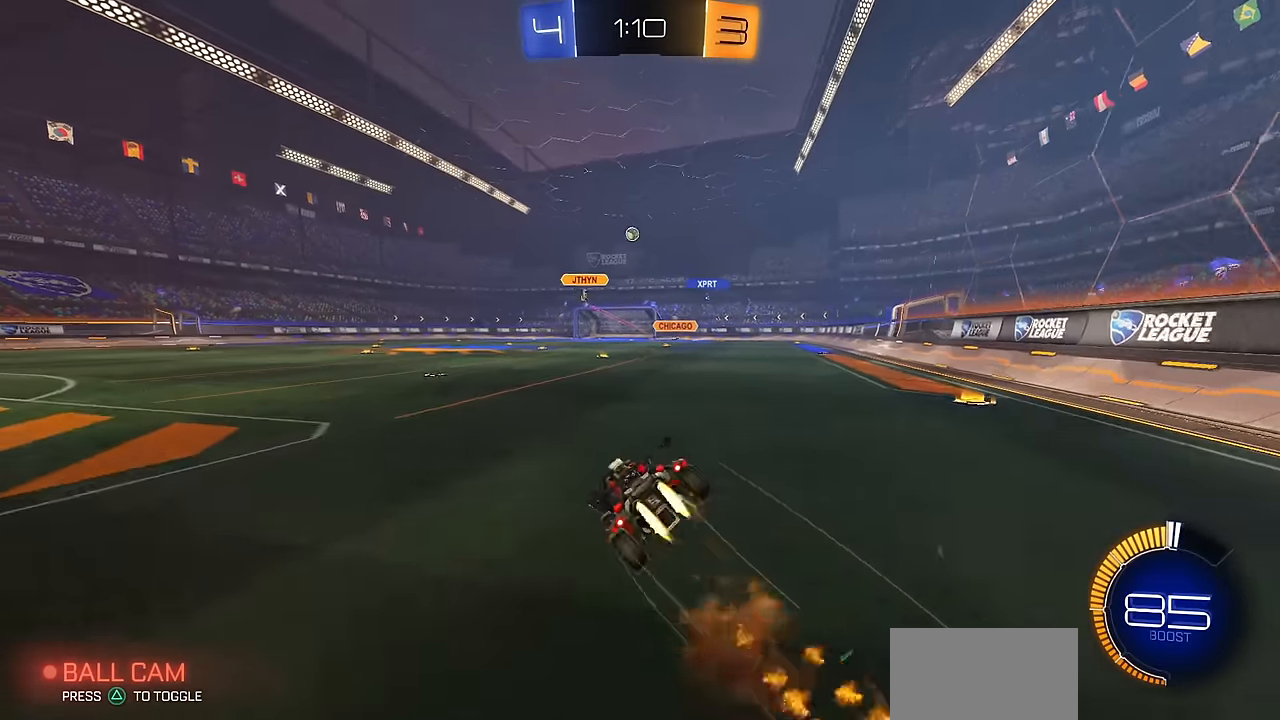
{"buttons": ["L1", "R2"], "left_stick": "down-left", "right_stick": "center", "events": [[67, "CROSS", "up"], [100, "L1", "down"], [100, "left_stick", "down"], [200, "left_stick", "down-left"], [317, "CIRCLE", "up"]]}
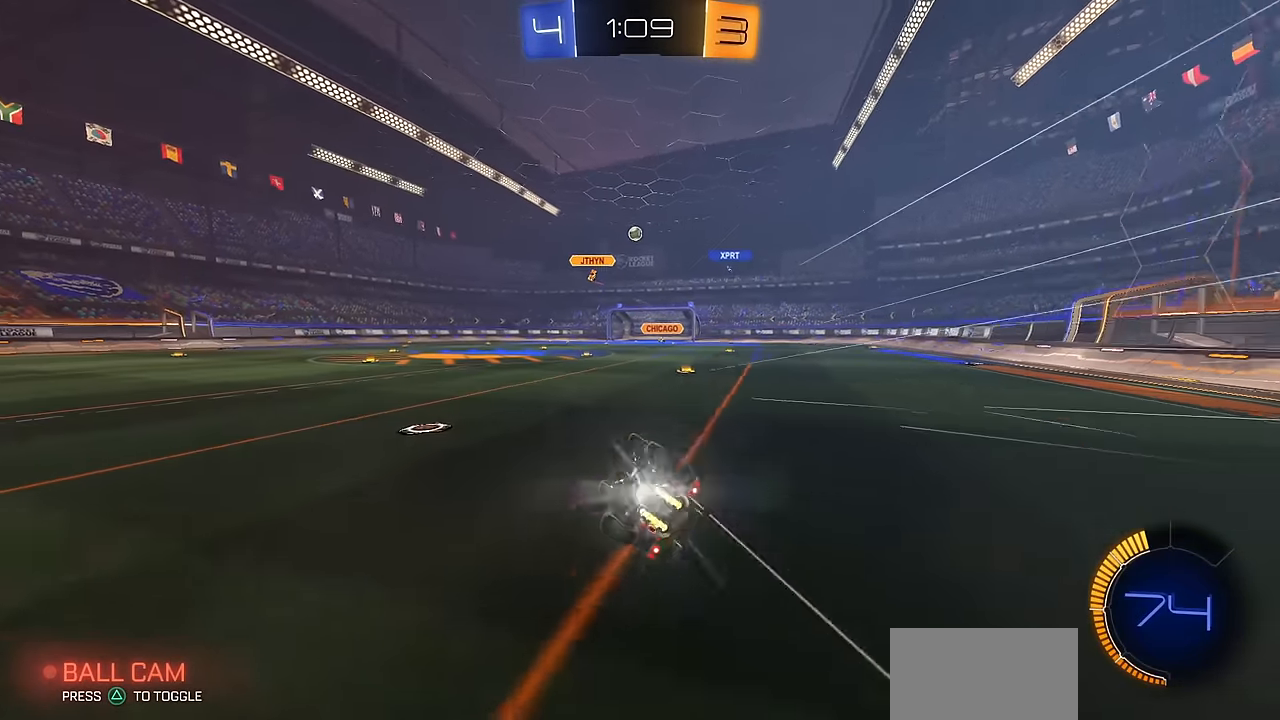
{"buttons": ["R2"], "left_stick": "center", "right_stick": "center", "events": [[284, "left_stick", "center"], [301, "L1", "up"]]}
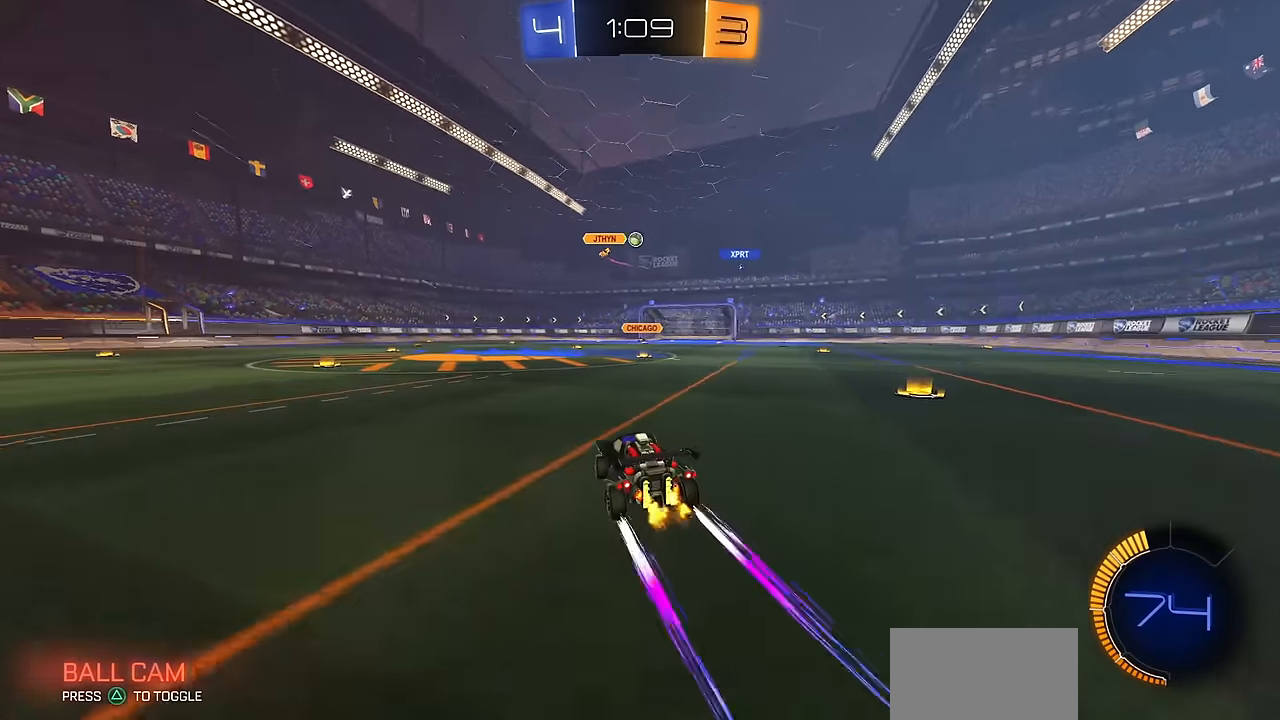
{"buttons": ["R1", "R2"], "left_stick": "down-right", "right_stick": "center", "events": [[17, "CROSS", "down"], [33, "left_stick", "up-right"], [67, "CROSS", "up"], [67, "R1", "down"], [100, "CROSS", "down"], [150, "left_stick", "down-right"], [233, "CROSS", "up"]]}
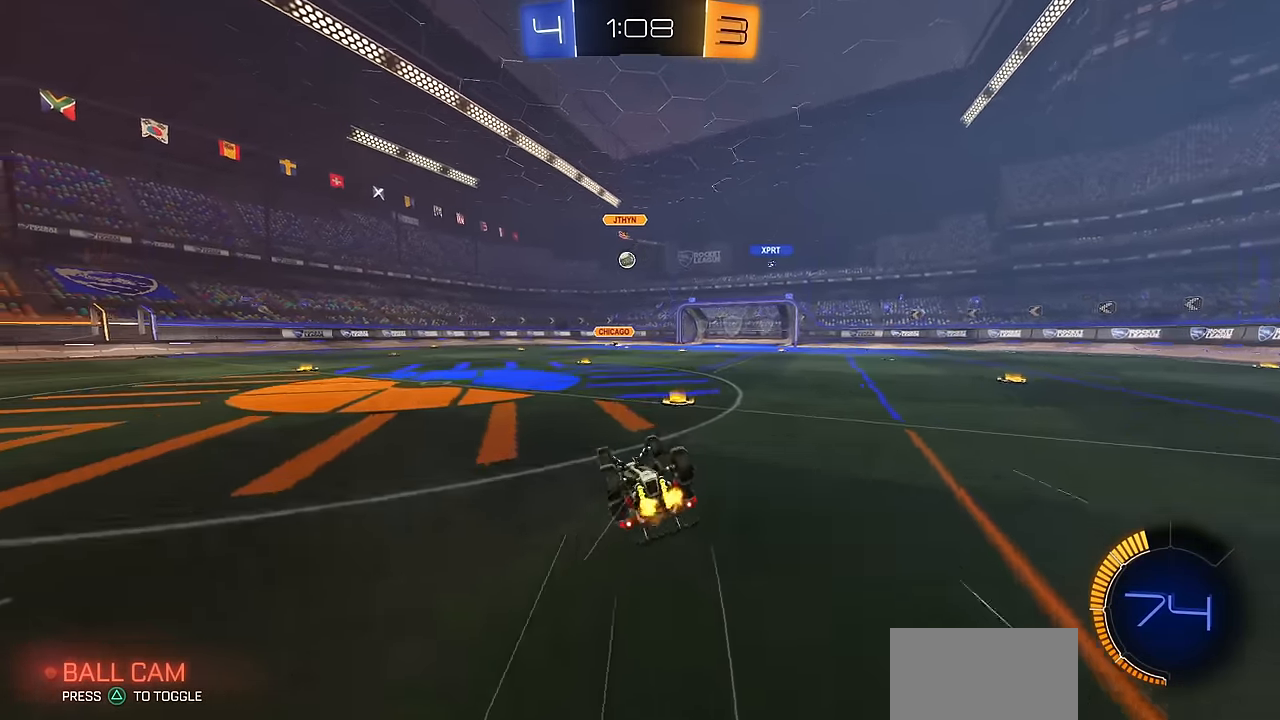
{"buttons": ["R2"], "left_stick": "center", "right_stick": "center", "events": [[317, "R1", "up"], [384, "left_stick", "center"]]}